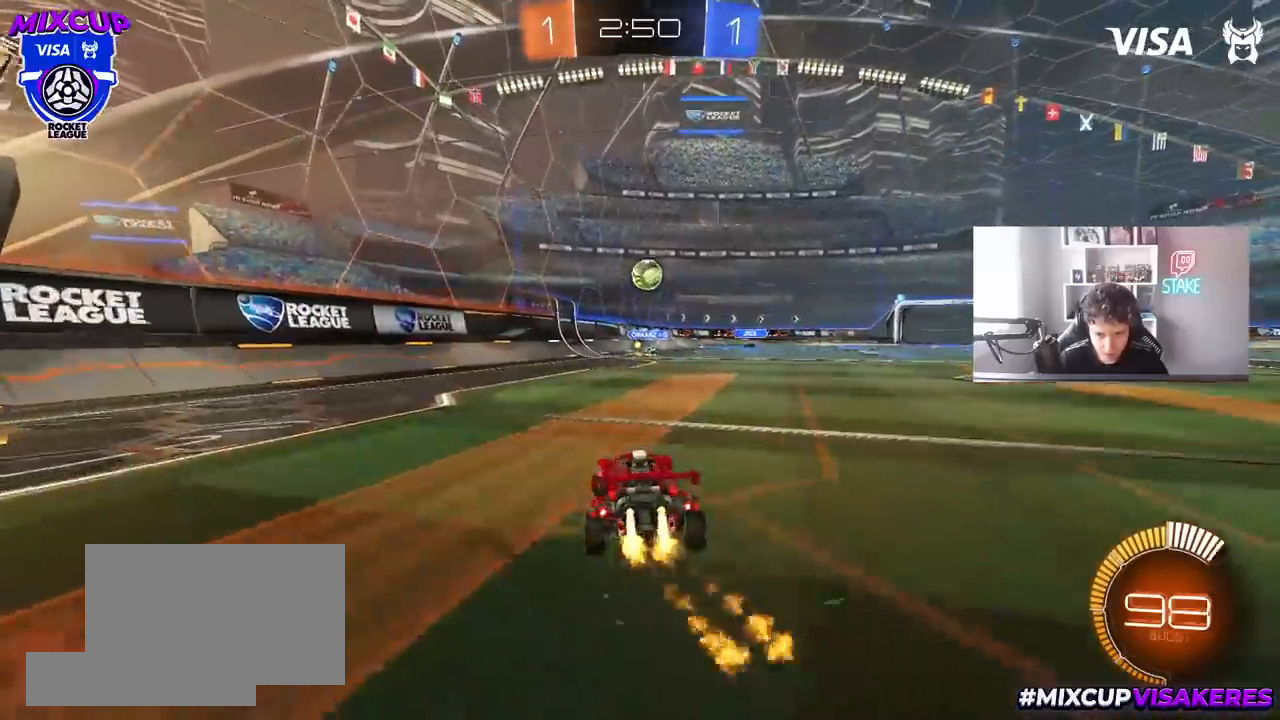
Gameplay with keyboard and mouse; each line is a JSON object with the keys and mouse buttons held at the frame after it. "events" lists presses ("down") and releases ("up") of "1", "2", "3", "4", "5", "a", "alt", "c", "caps_lock", "ctrl", "d", "e", "f", "g", "q", "r", "s", "shift", "space", "t", "tab", "v", "w", "x", "z", "mouse_left", "mouse_wheel" and "mouse_right" between this image and that frame as [ms after this image, input, new state], when the widget could be followed in between. "mouse_left", "mouse_wheel", "mouse_right" = the "left", "wheel", "right" buttons of the "mouse" list. No other keys are recorded. "wheel" means that the mouse wheel is clicked or scrolled. "mouse_move" is the direction in which the mouse moves at that frame (one of eight, or "still"), when it could be read.
{"keys": ["d", "s"], "mouse": ["left", "right"], "mouse_move": "still", "events": [[50, "w", "up"], [100, "mouse_right", "down"], [150, "a", "down"], [150, "s", "down"], [333, "a", "up"], [333, "mouse_right", "up"], [333, "s", "up"], [383, "mouse_right", "down"], [433, "d", "down"], [433, "s", "down"]]}
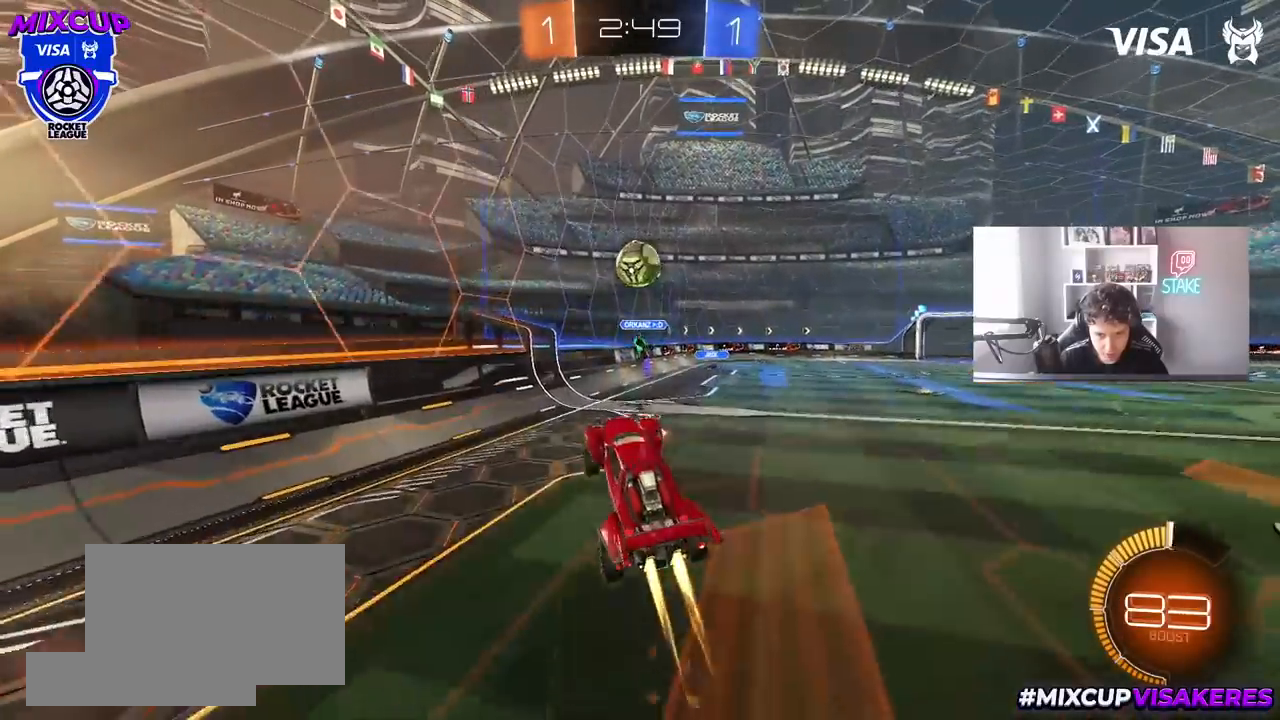
{"keys": ["a", "w"], "mouse": ["left"], "mouse_move": "still", "events": [[17, "s", "up"], [67, "d", "up"], [117, "a", "down"], [117, "mouse_right", "up"], [117, "w", "down"], [217, "a", "up"], [217, "d", "down"], [350, "w", "up"], [400, "w", "down"], [450, "d", "up"], [500, "a", "down"]]}
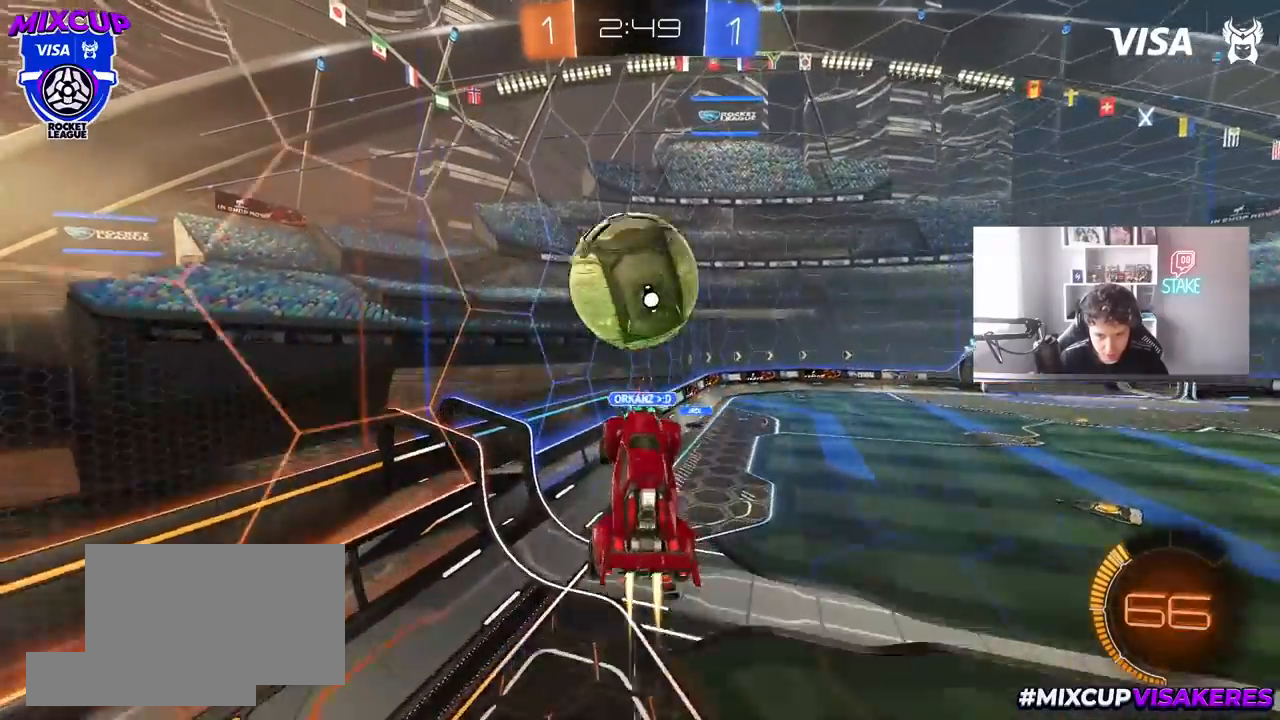
{"keys": ["a", "s"], "mouse": [], "mouse_move": "still", "events": [[33, "a", "up"], [33, "w", "up"], [83, "a", "down"], [83, "shift", "down"], [133, "s", "down"], [233, "mouse_left", "up"], [417, "shift", "up"]]}
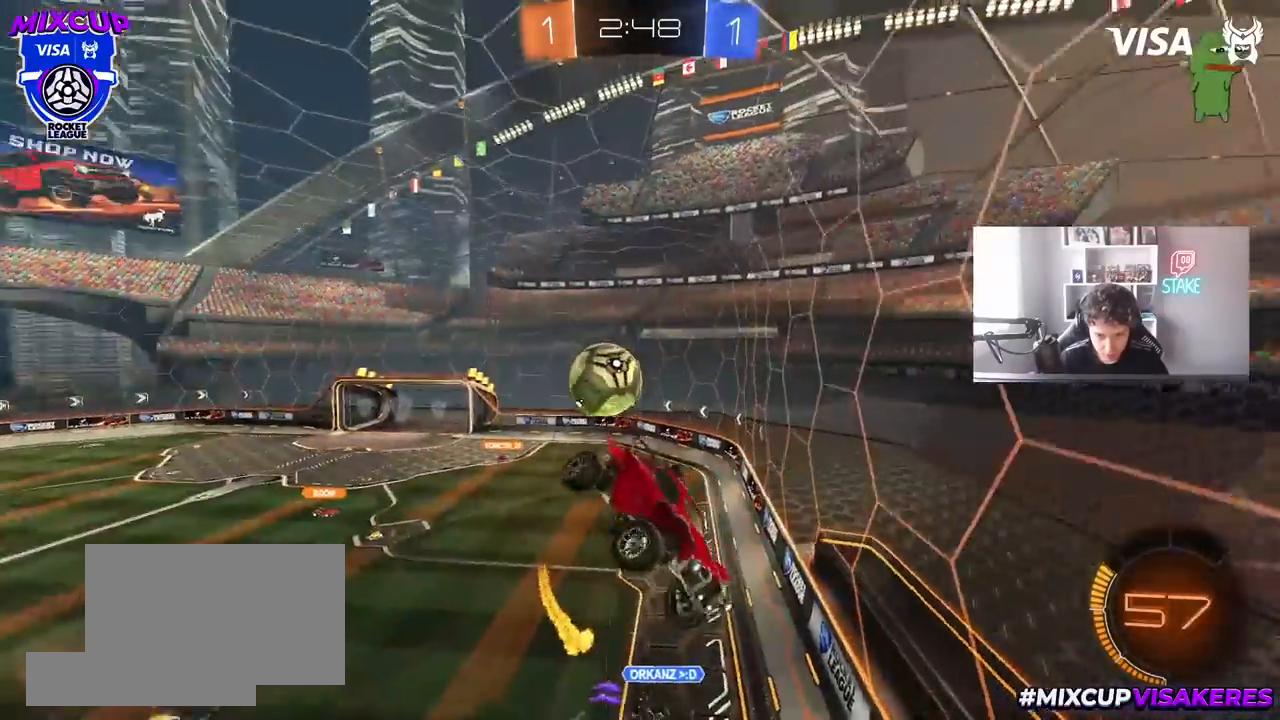
{"keys": ["shift"], "mouse": ["left"], "mouse_move": "still", "events": [[100, "mouse_left", "down"], [100, "shift", "down"], [250, "d", "down"], [283, "a", "up"], [283, "s", "up"], [283, "shift", "up"], [433, "d", "up"], [483, "shift", "down"]]}
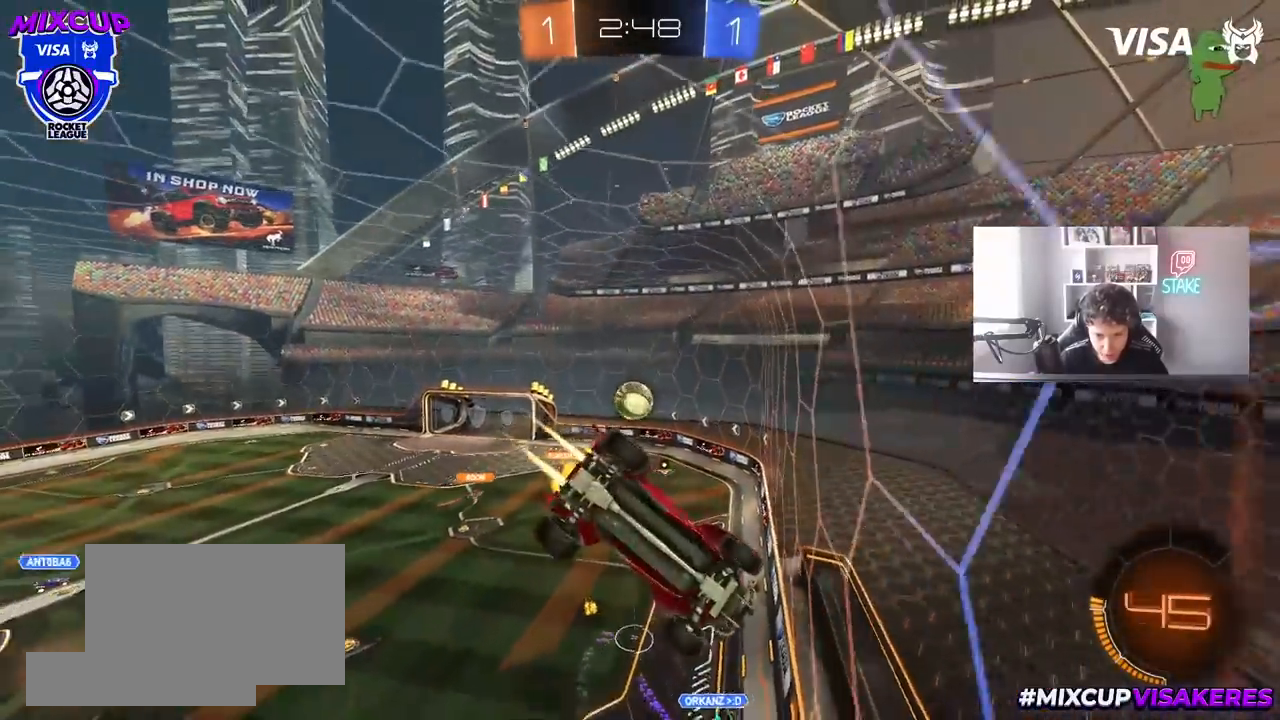
{"keys": ["d", "w"], "mouse": [], "mouse_move": "still", "events": [[17, "a", "down"], [17, "s", "down"], [67, "shift", "up"], [117, "mouse_left", "up"], [117, "s", "up"], [250, "w", "down"], [350, "a", "up"], [450, "d", "down"]]}
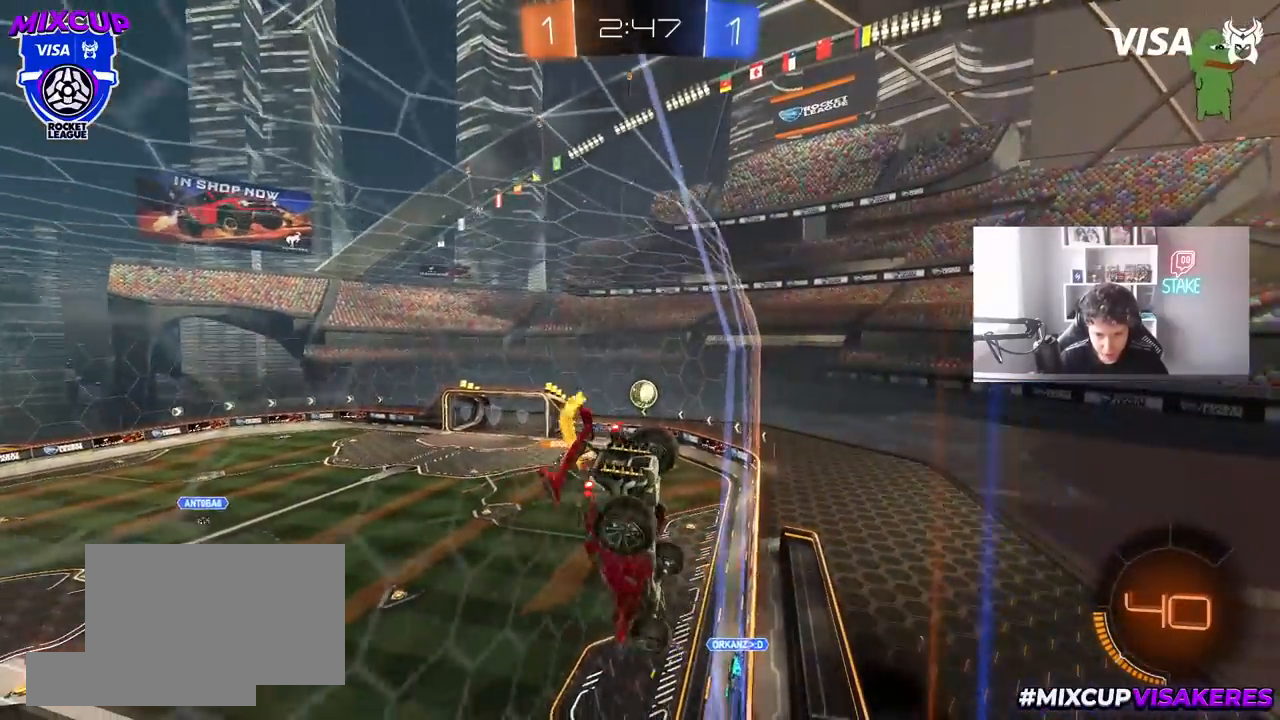
{"keys": ["d", "w"], "mouse": [], "mouse_move": "still", "events": [[133, "d", "up"], [417, "d", "down"]]}
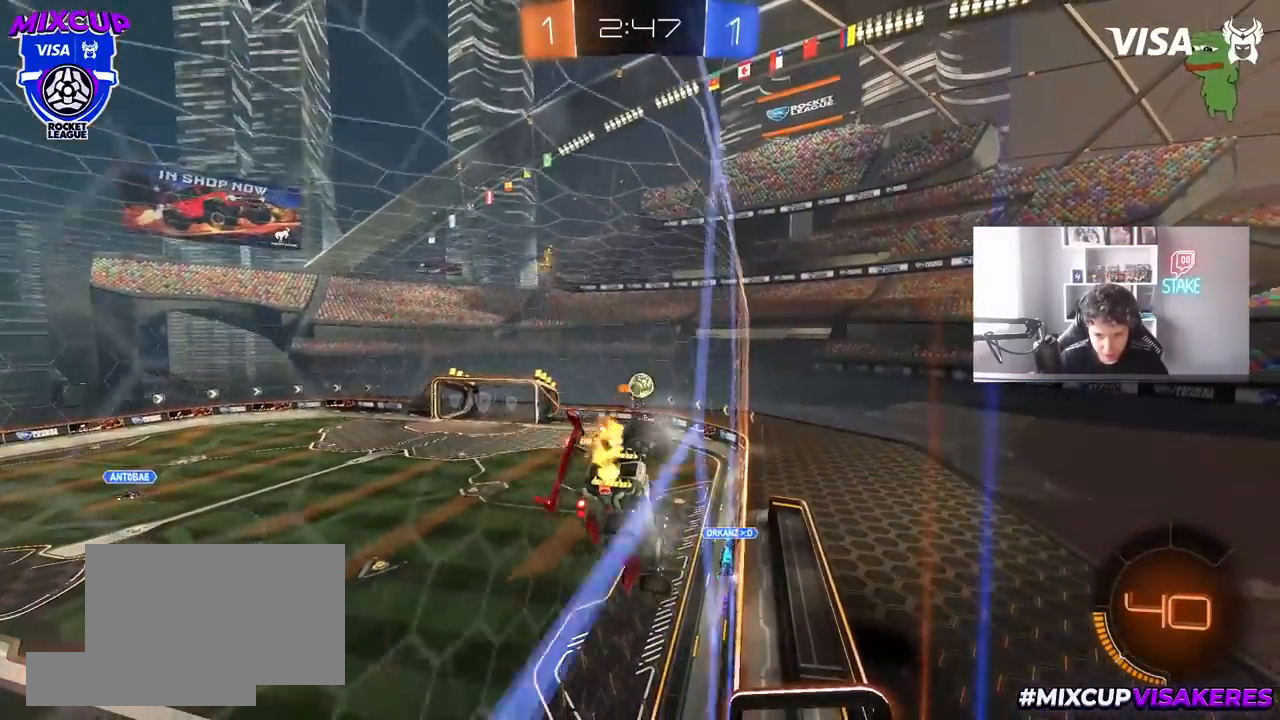
{"keys": ["d"], "mouse": ["left", "right"], "mouse_move": "still", "events": [[50, "d", "up"], [150, "d", "down"], [283, "a", "down"], [283, "d", "up"], [333, "mouse_left", "down"], [483, "a", "up"], [483, "d", "down"], [483, "mouse_right", "down"], [483, "w", "up"]]}
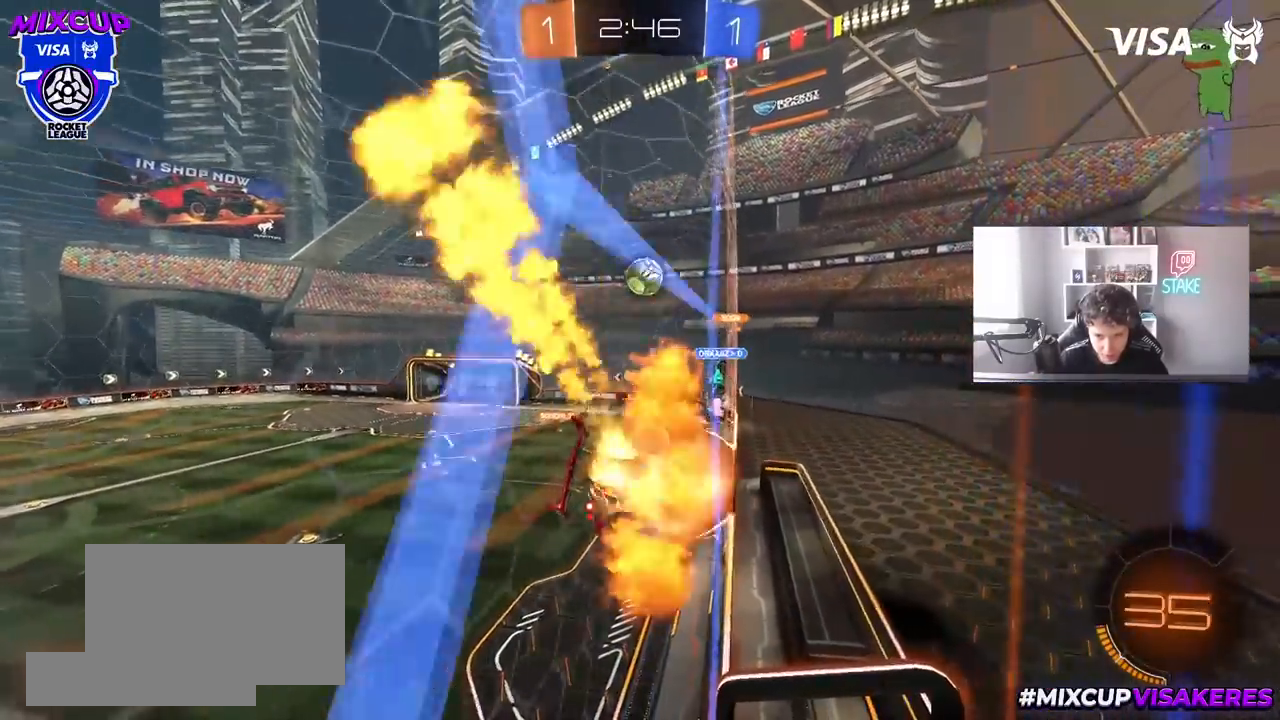
{"keys": [], "mouse": ["left"], "mouse_move": "still", "events": [[33, "s", "down"], [67, "shift", "down"], [167, "space", "down"], [217, "mouse_right", "up"], [217, "shift", "up"], [267, "a", "down"], [267, "d", "up"], [300, "a", "up"], [300, "space", "up"], [350, "s", "up"]]}
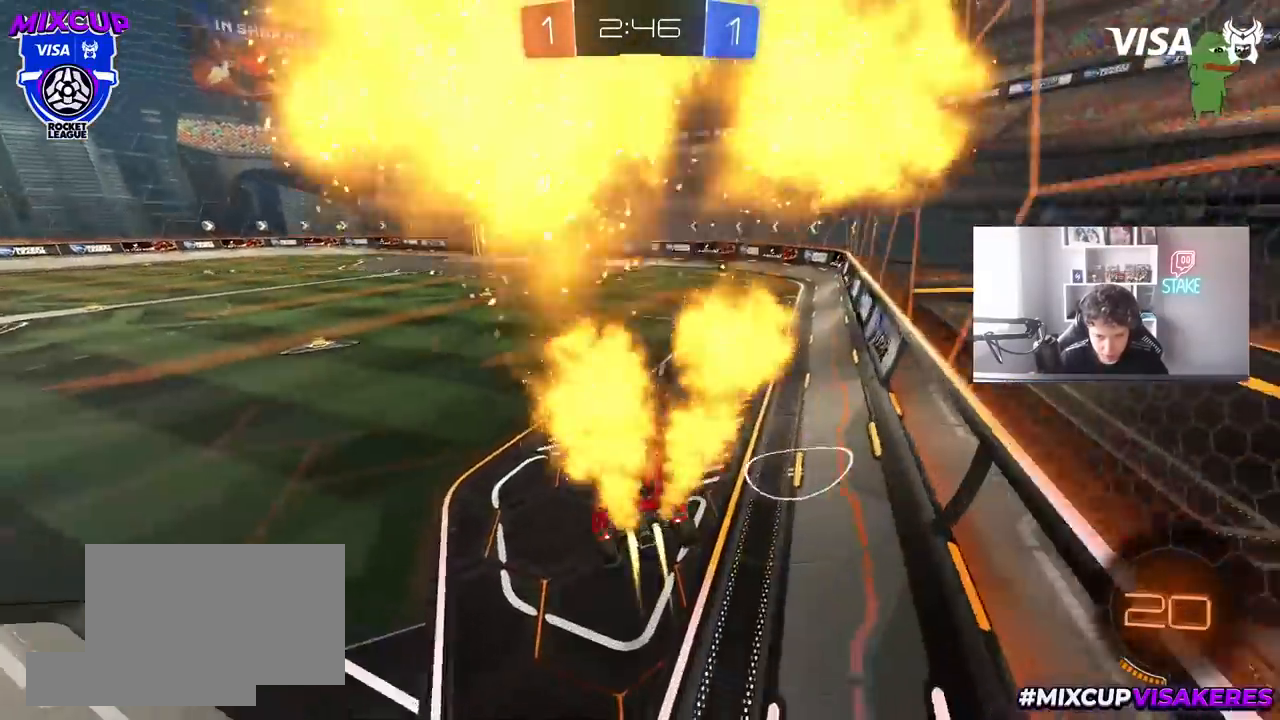
{"keys": ["w"], "mouse": ["left"], "mouse_move": "still", "events": [[33, "w", "down"], [133, "mouse_right", "down"], [183, "d", "down"], [283, "mouse_right", "up"], [417, "d", "up"]]}
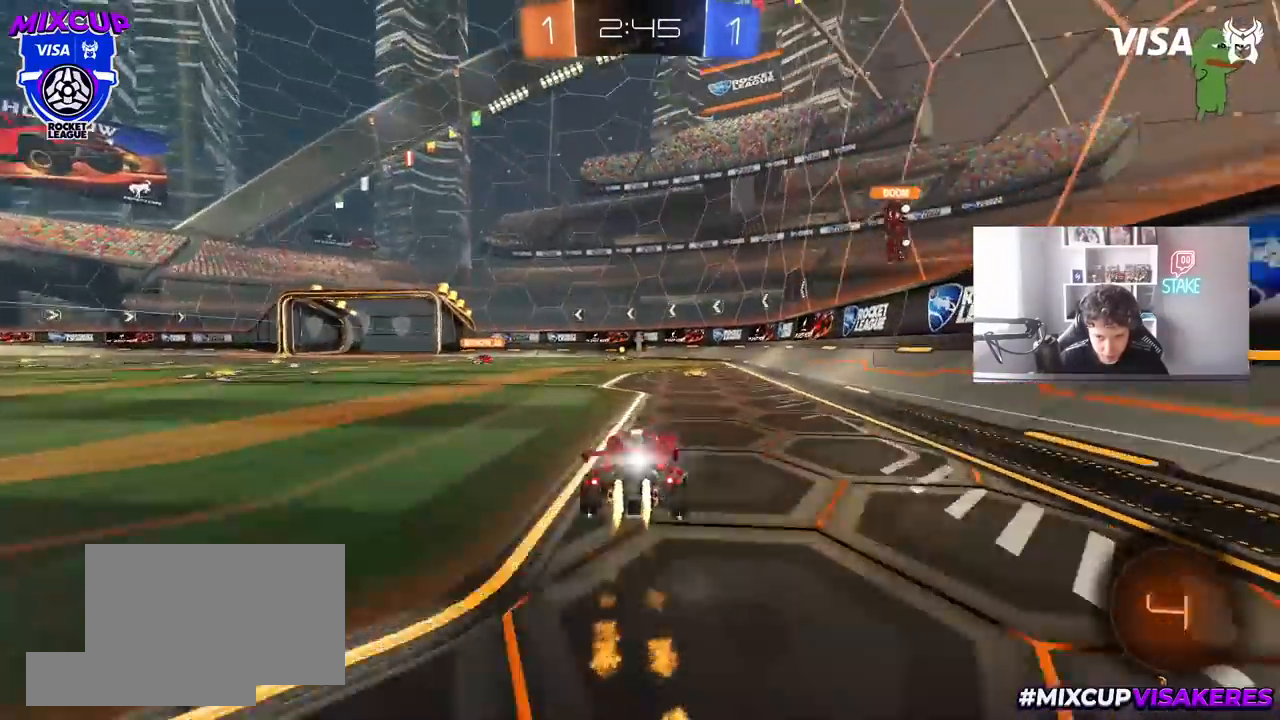
{"keys": ["w"], "mouse": ["left"], "mouse_move": "still", "events": [[383, "a", "down"], [433, "a", "up"]]}
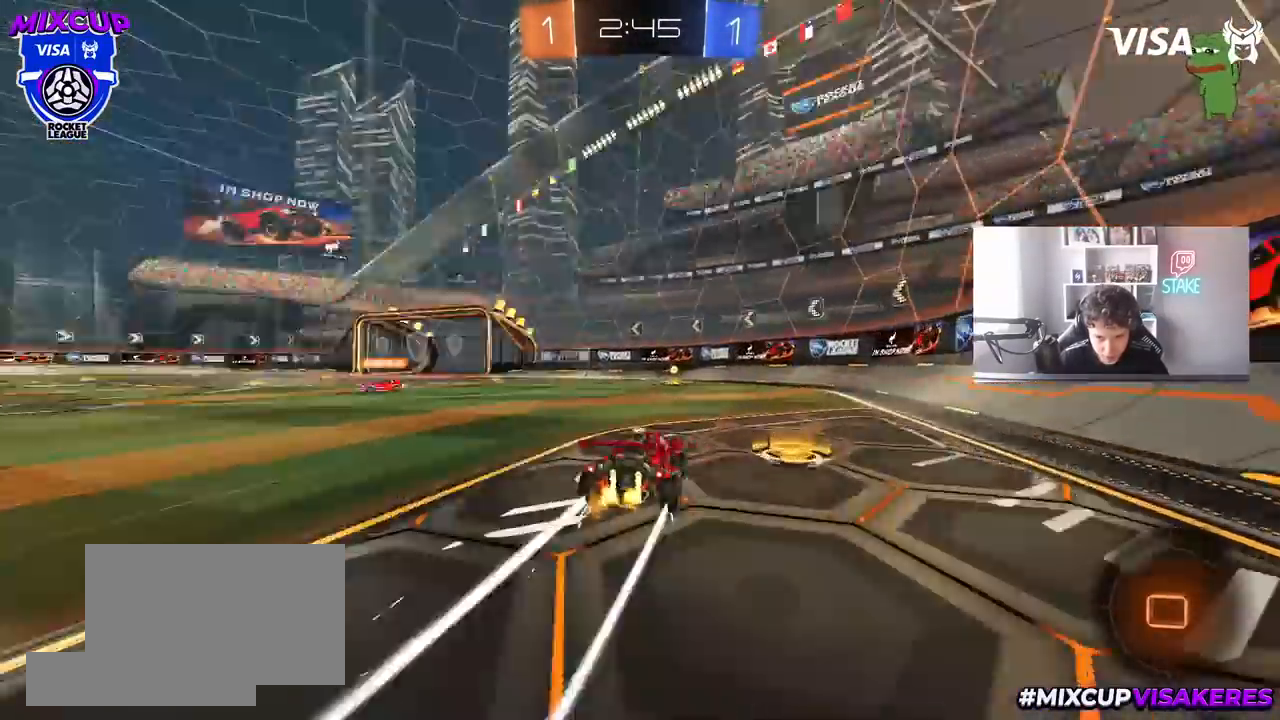
{"keys": ["a", "shift", "w"], "mouse": [], "mouse_move": "still", "events": [[17, "space", "down"], [217, "space", "up"], [267, "mouse_left", "up"], [500, "a", "down"], [500, "shift", "down"]]}
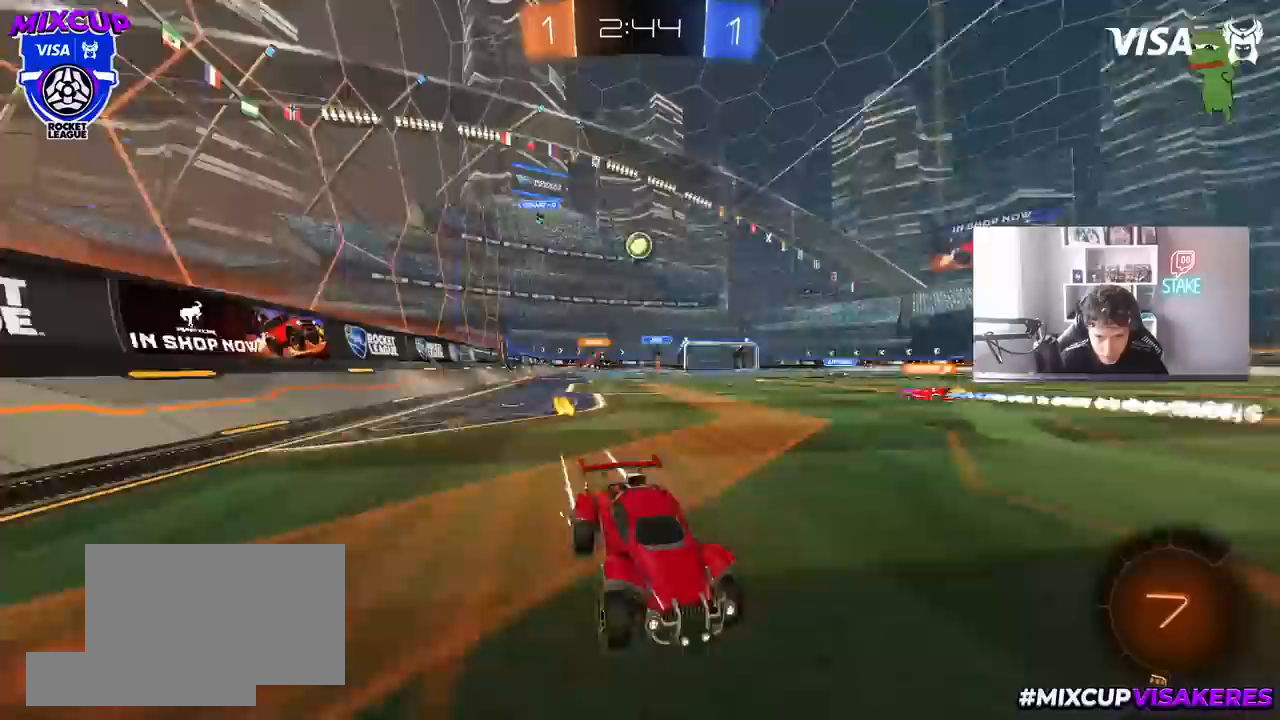
{"keys": ["a", "w"], "mouse": [], "mouse_move": "still", "events": [[133, "shift", "up"], [183, "a", "up"], [233, "d", "down"], [283, "d", "up"], [367, "a", "down"]]}
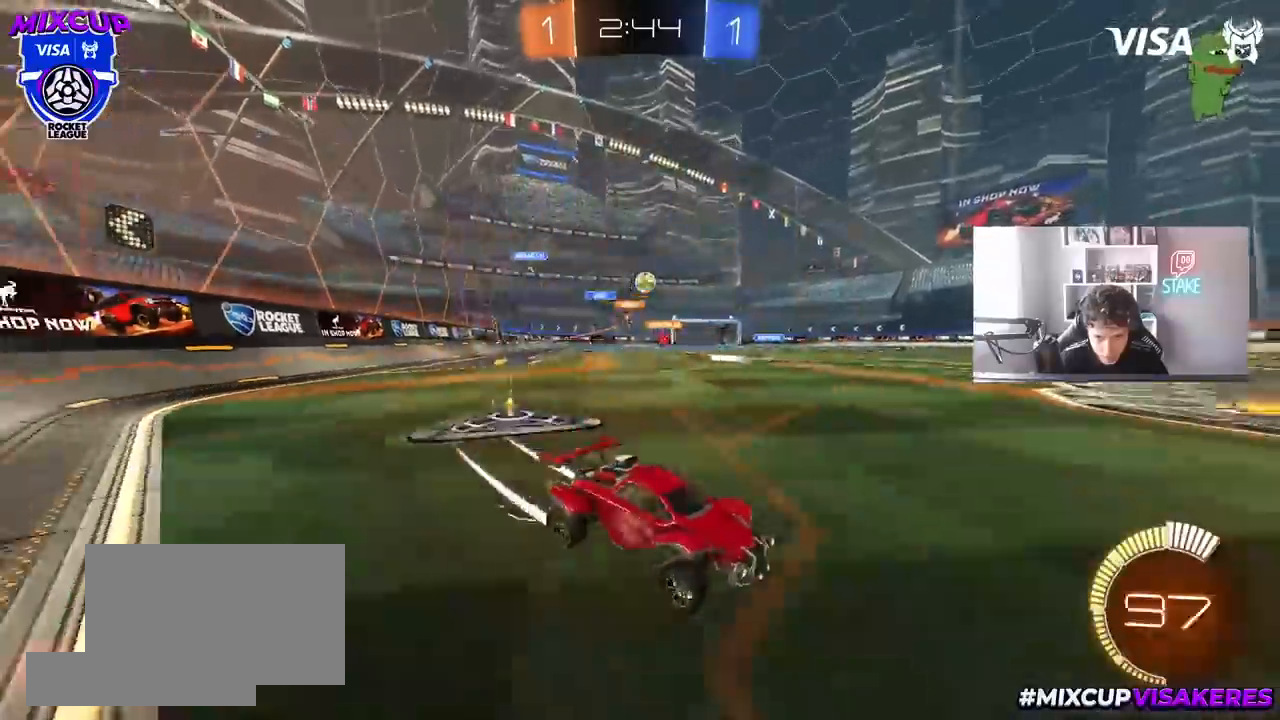
{"keys": ["a", "w"], "mouse": [], "mouse_move": "still", "events": [[50, "w", "up"], [200, "a", "up"], [200, "d", "down"], [200, "w", "down"], [283, "mouse_left", "down"], [383, "d", "up"], [433, "a", "down"], [483, "mouse_left", "up"]]}
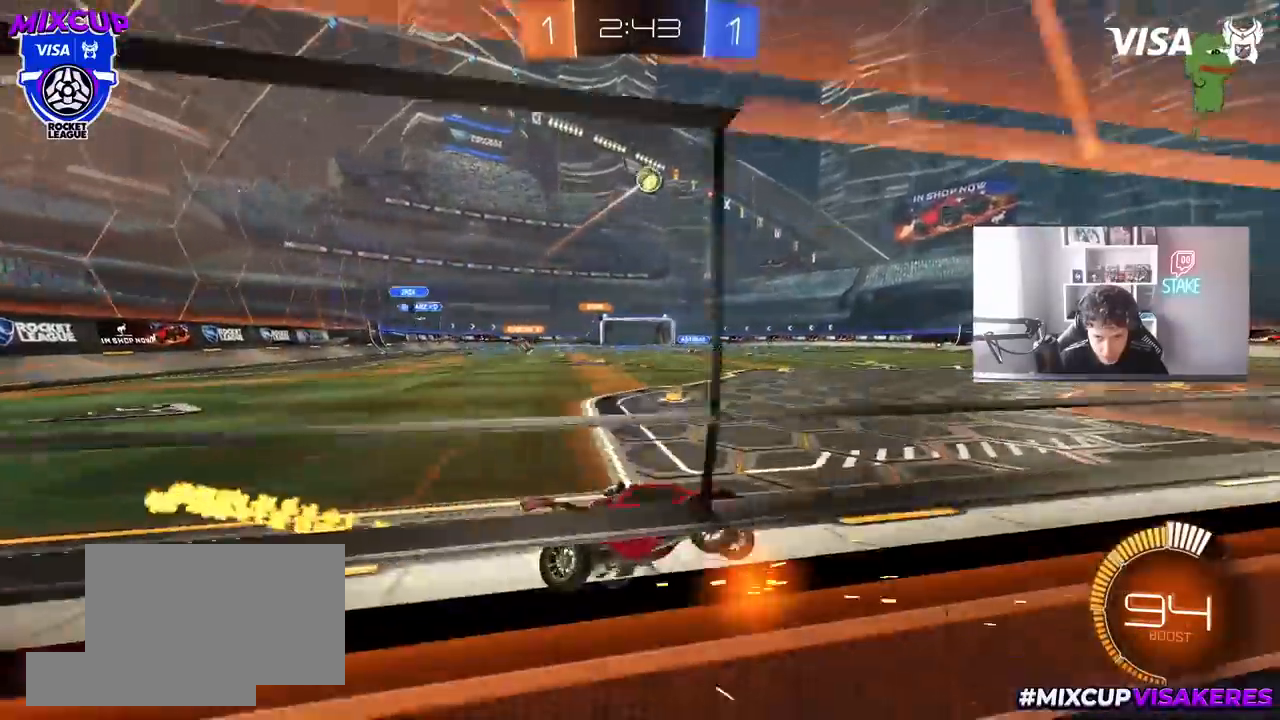
{"keys": ["d", "shift"], "mouse": ["right"], "mouse_move": "still", "events": [[300, "a", "up"], [300, "mouse_right", "down"], [350, "d", "down"], [350, "w", "up"], [400, "shift", "down"]]}
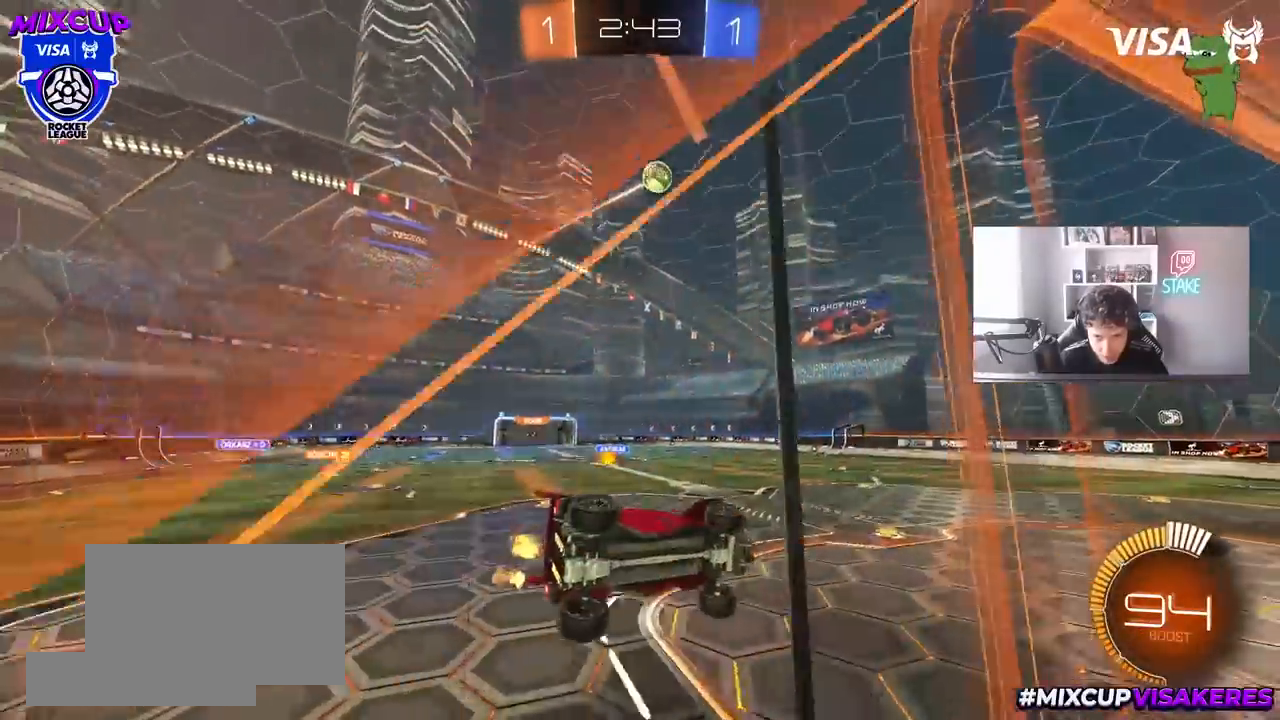
{"keys": ["a"], "mouse": [], "mouse_move": "still", "events": [[33, "mouse_right", "up"], [83, "mouse_left", "down"], [133, "shift", "up"], [233, "d", "up"], [233, "mouse_left", "up"], [500, "a", "down"]]}
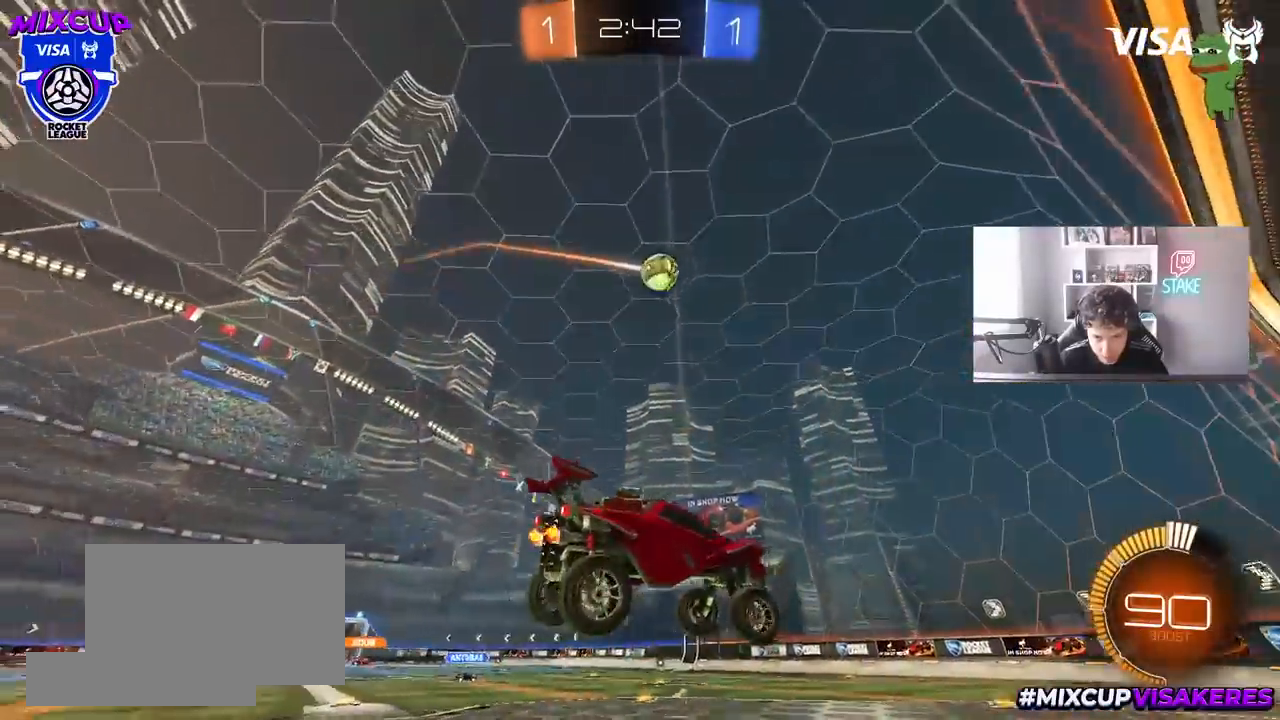
{"keys": ["d", "w"], "mouse": [], "mouse_move": "still", "events": [[100, "s", "down"], [150, "a", "up"], [200, "s", "up"], [283, "d", "down"], [383, "w", "down"]]}
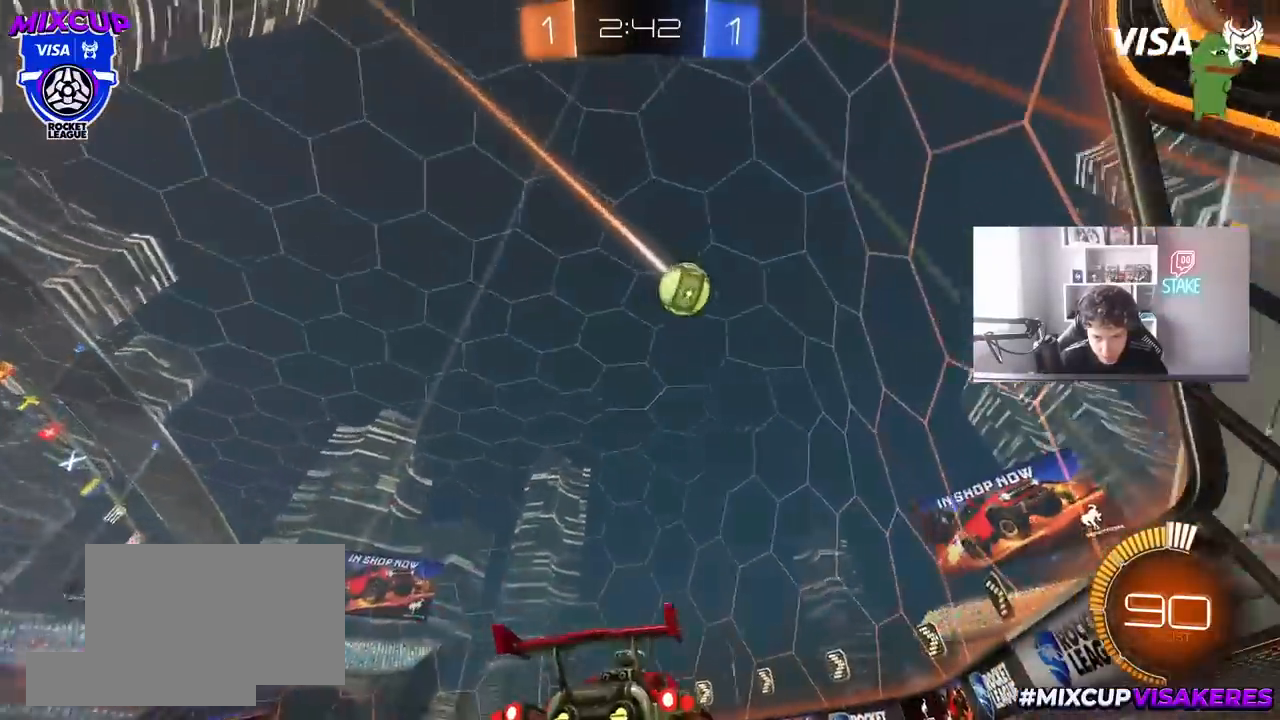
{"keys": ["w"], "mouse": [], "mouse_move": "still", "events": [[67, "d", "up"], [217, "mouse_left", "down"], [350, "a", "down"], [450, "a", "up"], [450, "mouse_left", "up"]]}
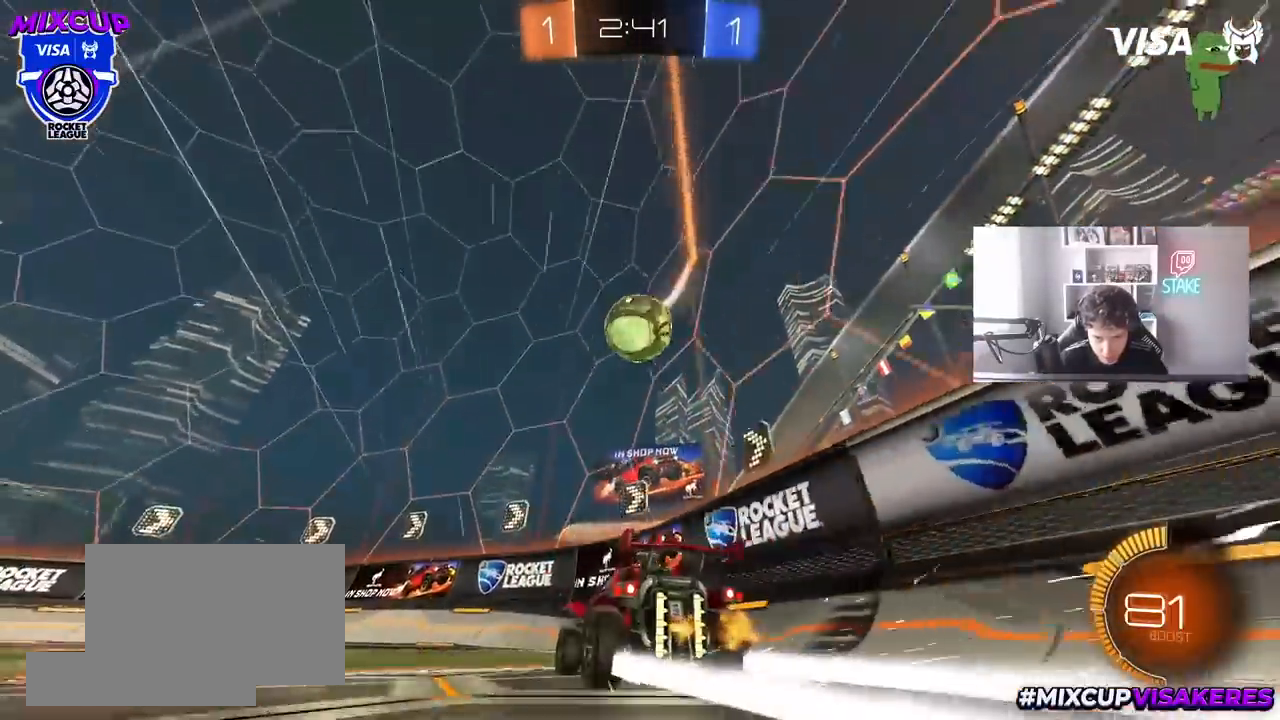
{"keys": ["a", "w"], "mouse": ["left"], "mouse_move": "down-left", "events": [[83, "w", "up"], [133, "a", "down"], [133, "w", "down"], [367, "w", "up"], [400, "w", "down"], [467, "mouse_left", "down"]]}
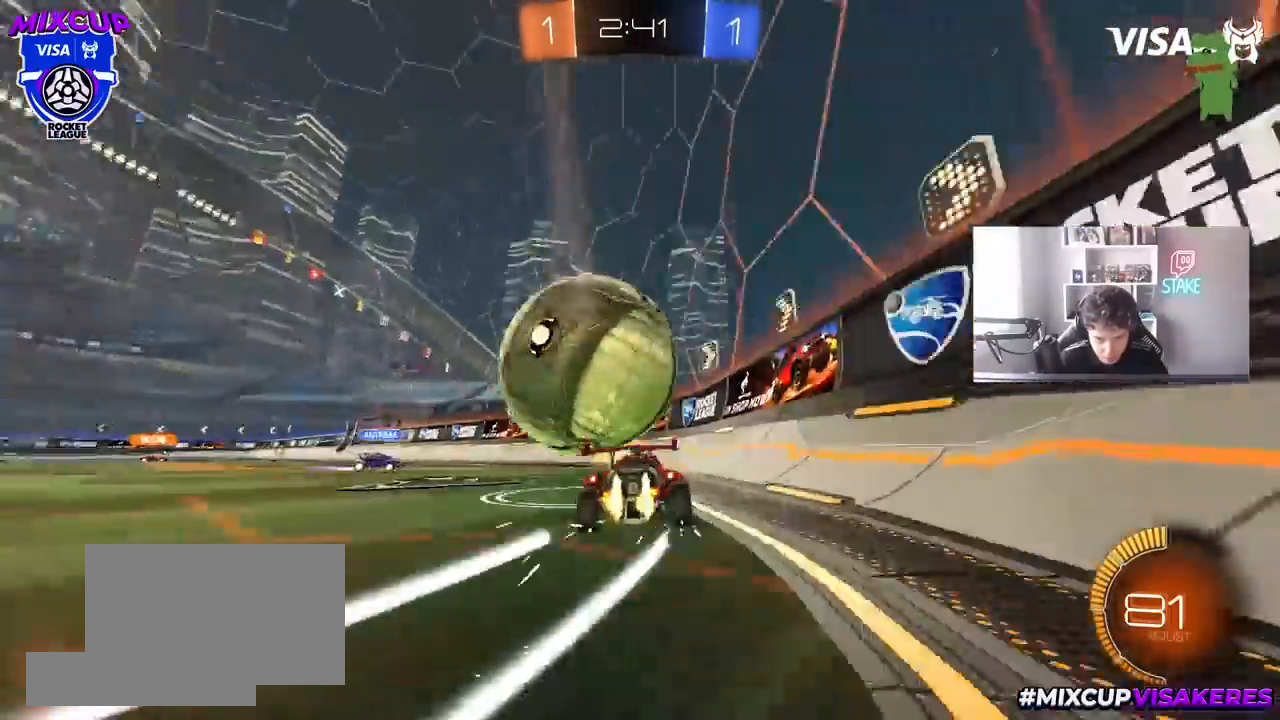
{"keys": ["a", "w"], "mouse": [], "mouse_move": "still", "events": [[17, "a", "up"], [17, "d", "down"], [150, "d", "up"], [333, "a", "down"], [333, "mouse_left", "up"], [383, "a", "up"], [433, "a", "down"]]}
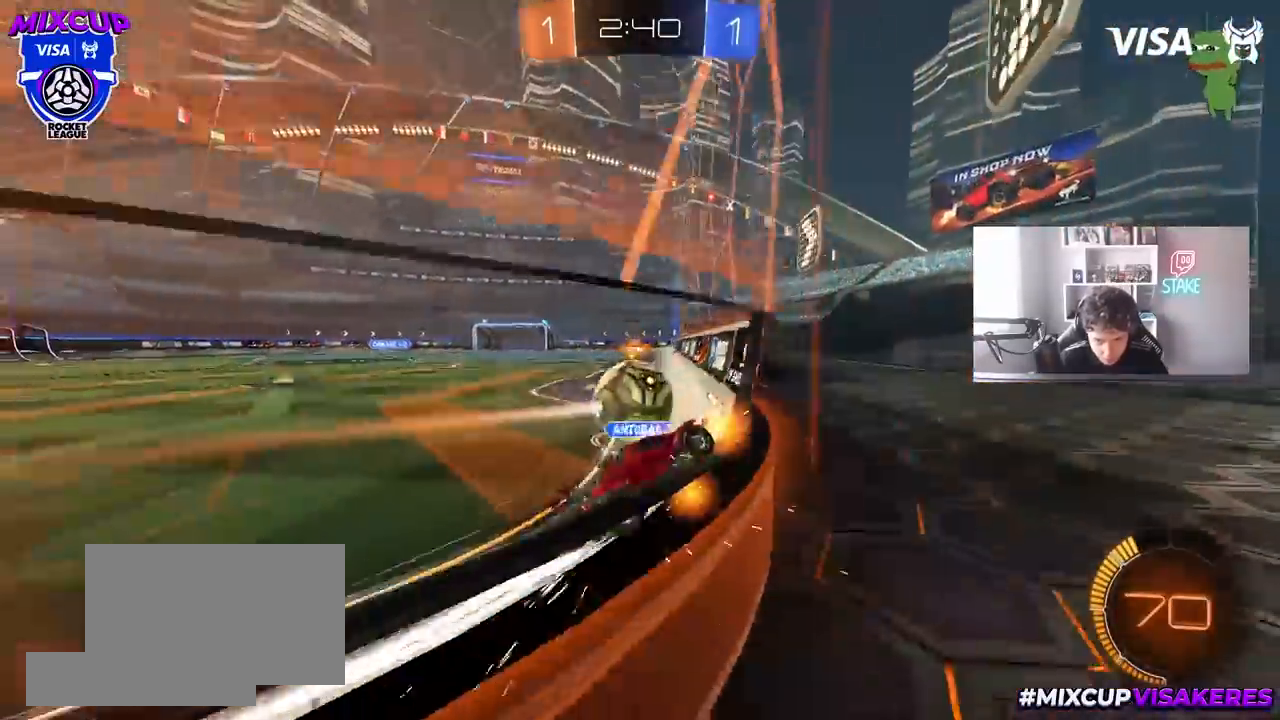
{"keys": ["d", "w"], "mouse": ["left"], "mouse_move": "still", "events": [[167, "a", "up"], [217, "d", "down"], [267, "a", "down"], [267, "d", "up"], [400, "a", "up"], [400, "mouse_left", "down"], [450, "d", "down"]]}
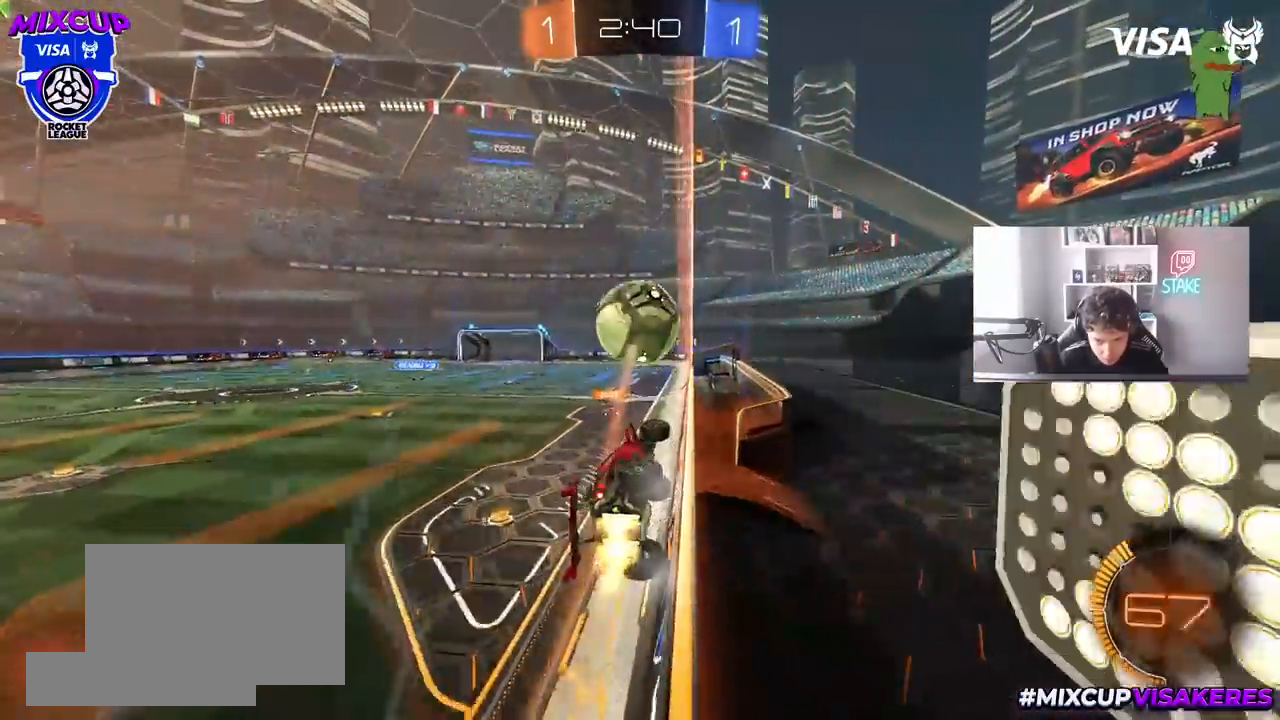
{"keys": ["w"], "mouse": ["left"], "mouse_move": "still", "events": [[33, "d", "up"]]}
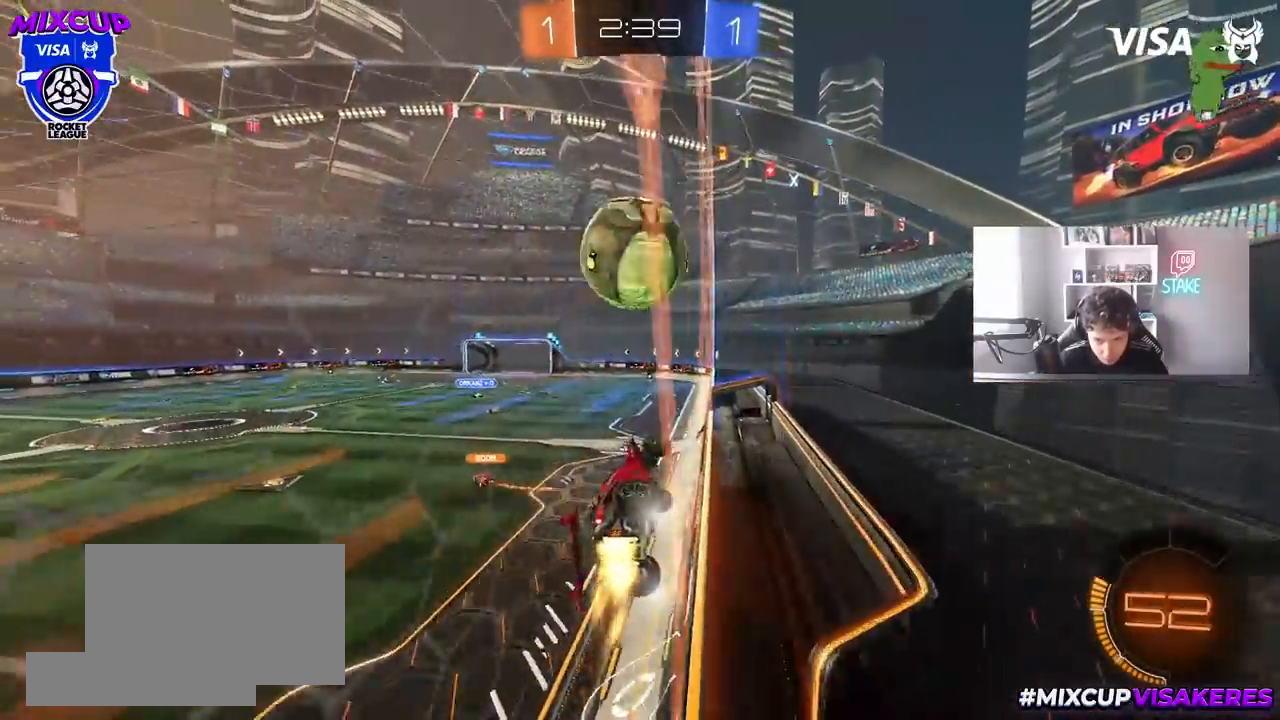
{"keys": ["d", "w"], "mouse": ["left"], "mouse_move": "still", "events": [[50, "mouse_left", "up"], [383, "d", "down"], [383, "mouse_left", "down"]]}
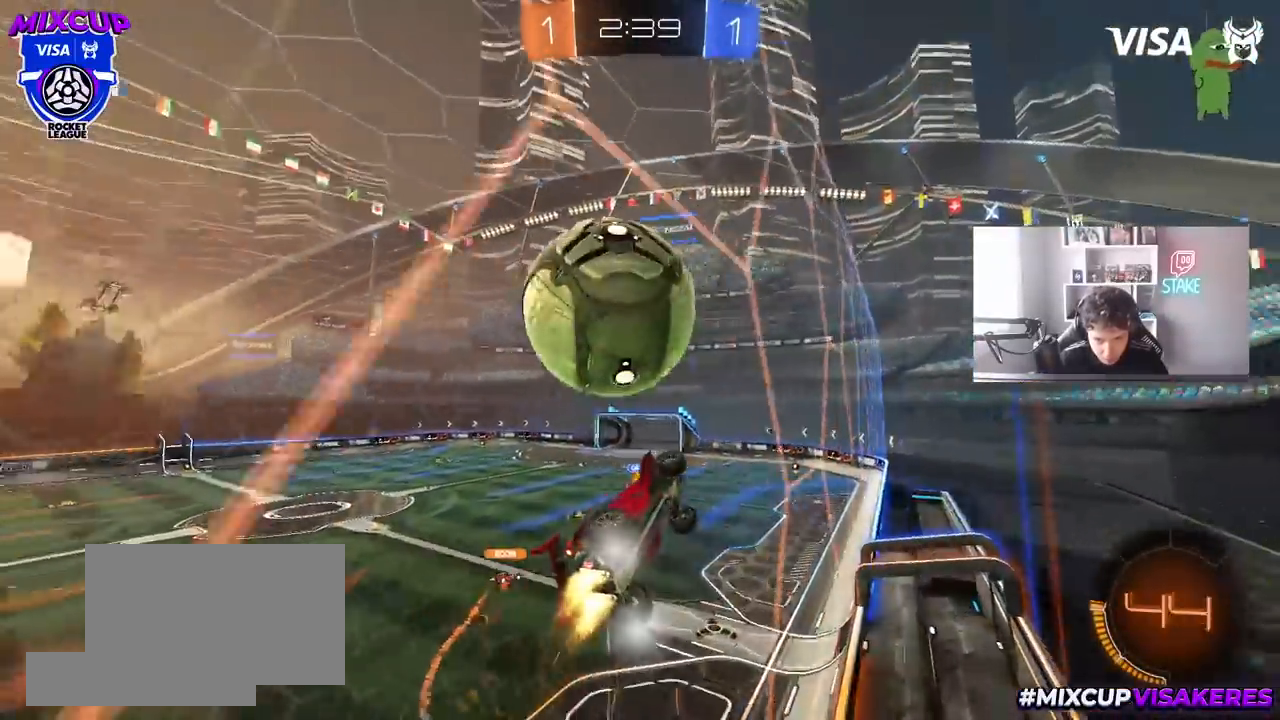
{"keys": ["w"], "mouse": ["left"], "mouse_move": "still", "events": [[250, "d", "up"], [300, "a", "down"], [450, "a", "up"]]}
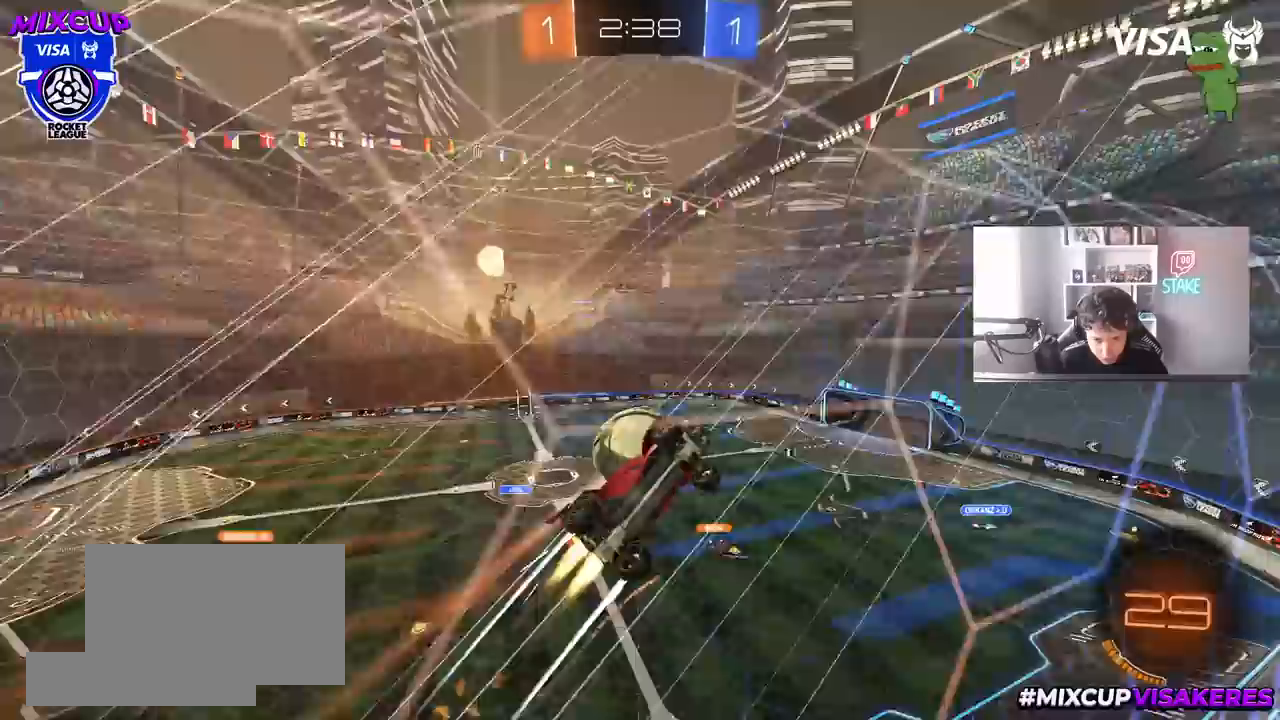
{"keys": ["w"], "mouse": [], "mouse_move": "still", "events": [[233, "mouse_left", "up"], [317, "a", "down"], [417, "a", "up"]]}
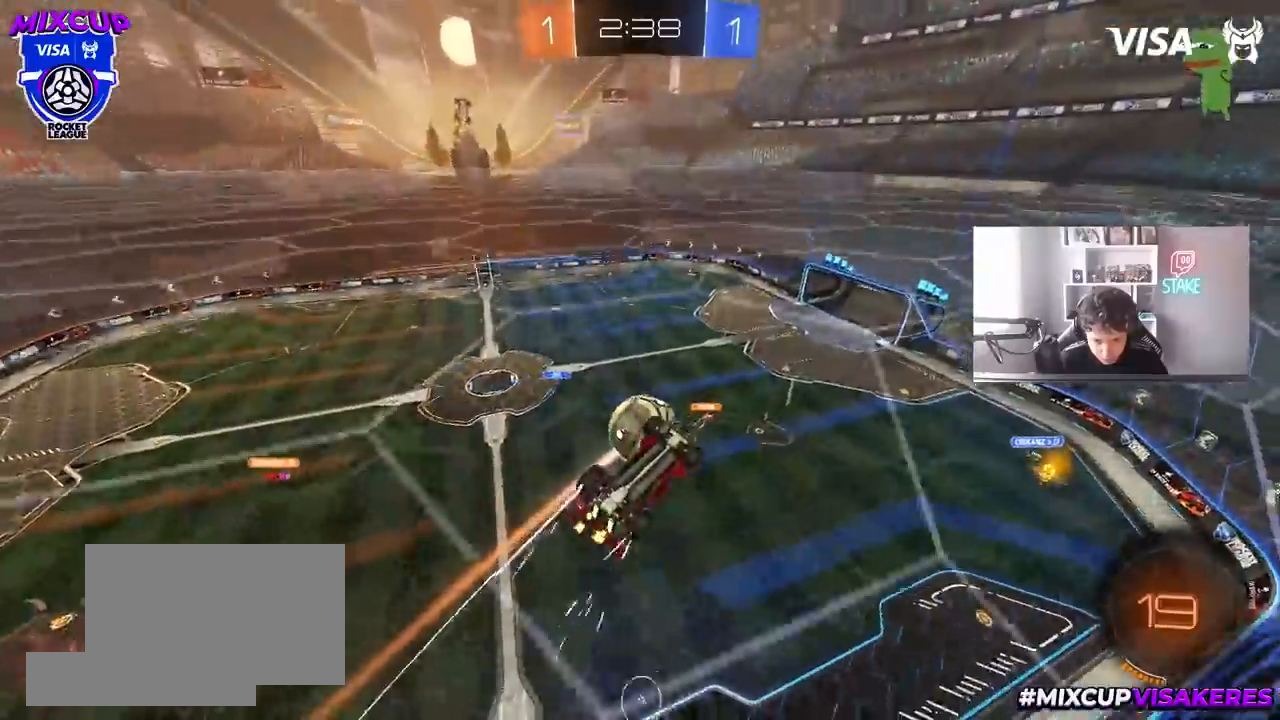
{"keys": ["s"], "mouse": [], "mouse_move": "still", "events": [[250, "w", "up"], [483, "s", "down"]]}
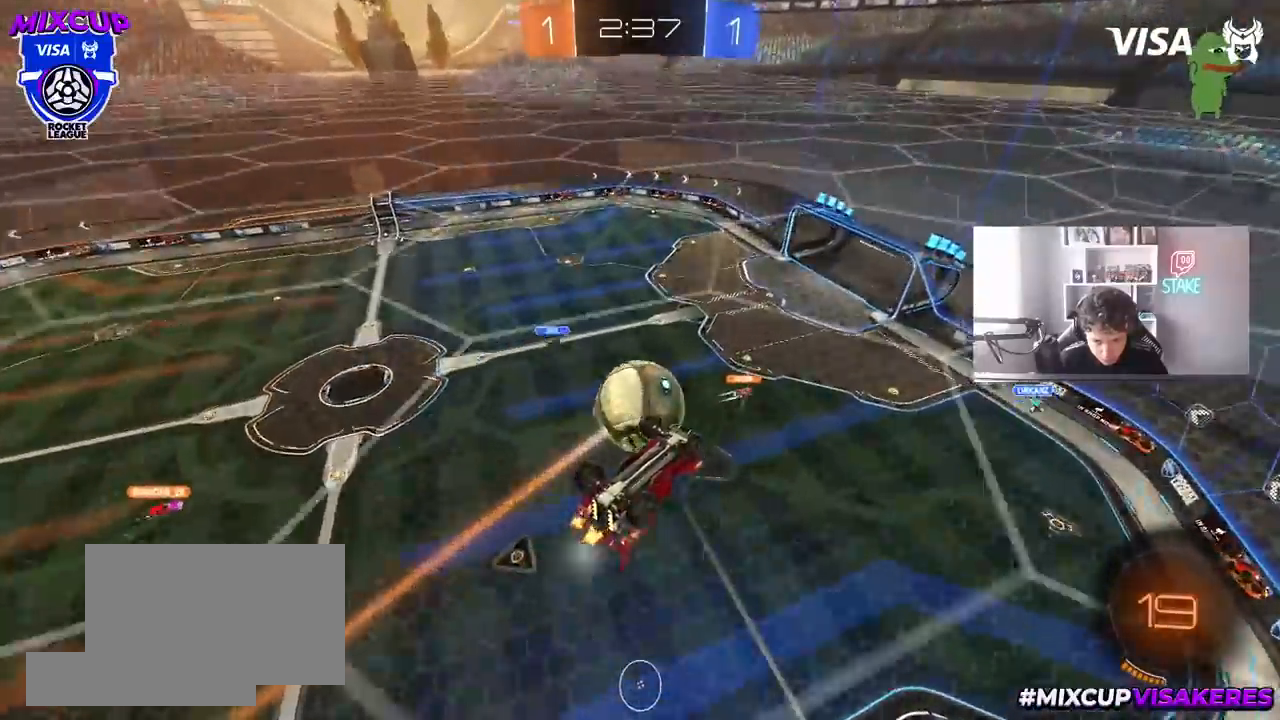
{"keys": [], "mouse": ["left"], "mouse_move": "still", "events": [[67, "a", "down"], [167, "a", "up"], [167, "s", "up"], [217, "d", "down"], [450, "d", "up"], [450, "mouse_left", "down"]]}
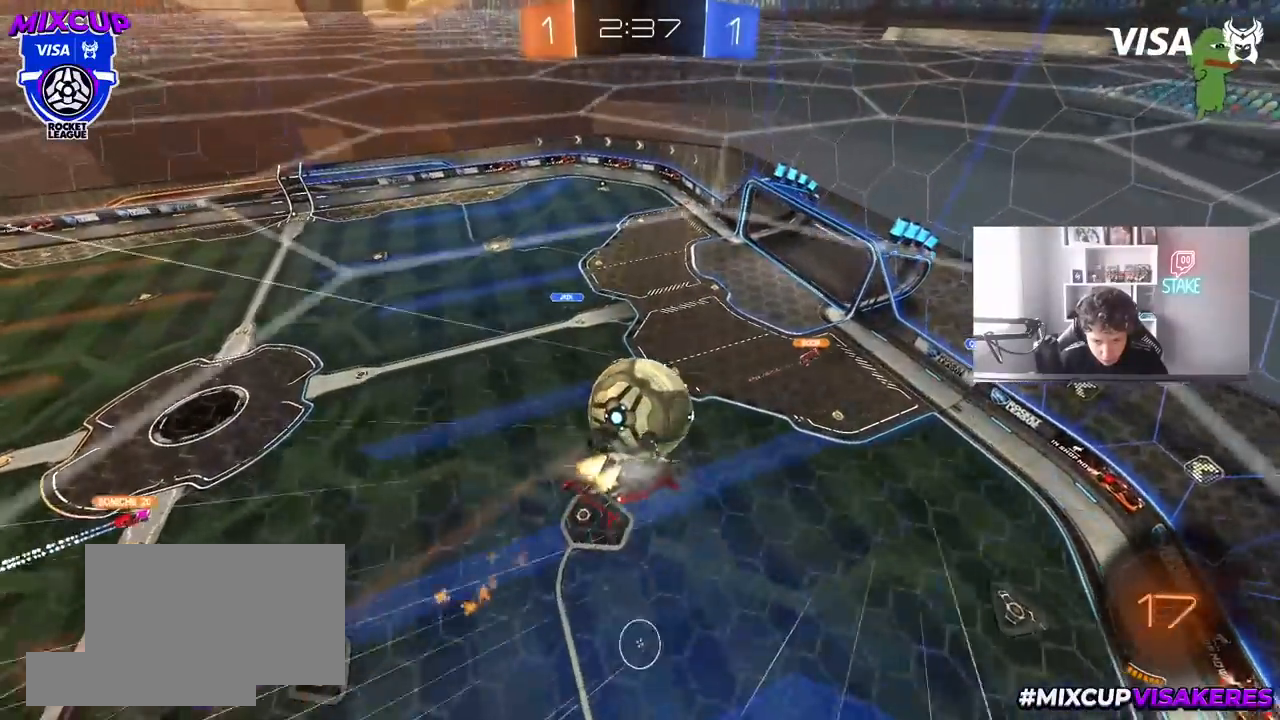
{"keys": ["a", "shift", "w"], "mouse": [], "mouse_move": "still", "events": [[33, "a", "down"], [83, "a", "up"], [83, "d", "down"], [133, "a", "down"], [133, "d", "up"], [133, "w", "down"], [233, "shift", "down"], [283, "mouse_right", "down"], [367, "mouse_left", "up"], [417, "mouse_right", "up"]]}
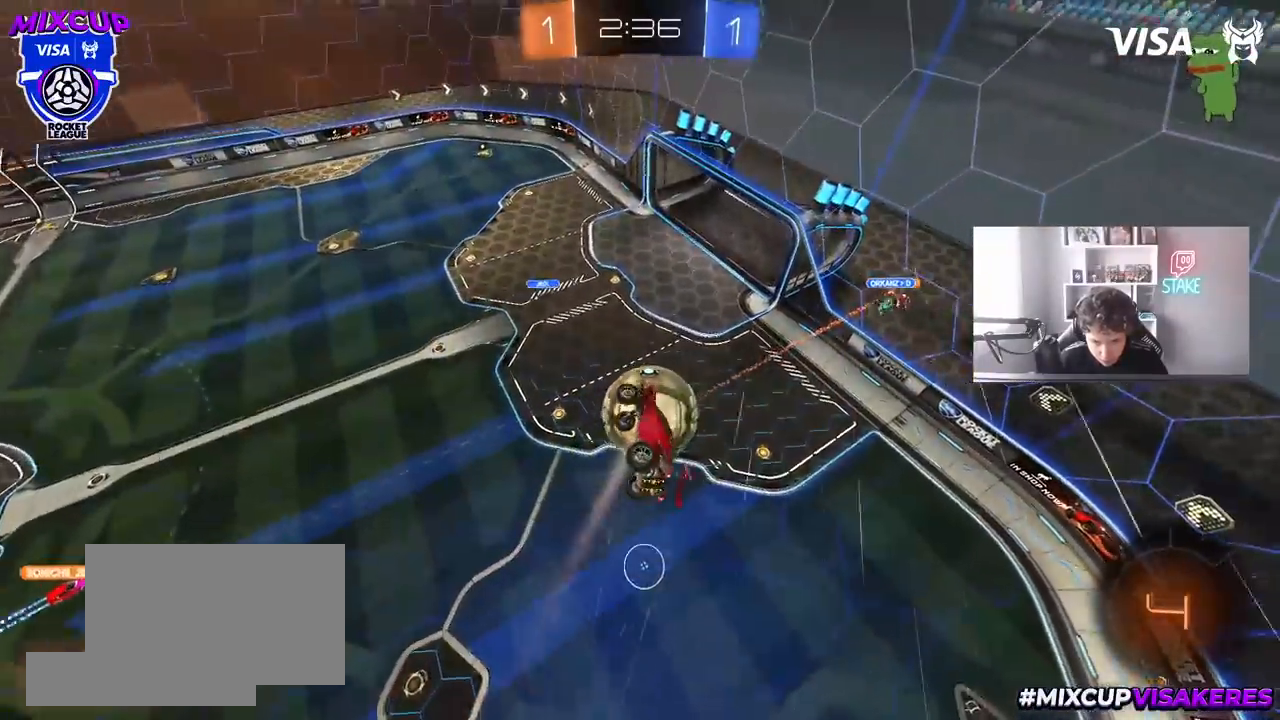
{"keys": ["d", "s"], "mouse": [], "mouse_move": "still", "events": [[50, "w", "up"], [200, "s", "down"], [233, "shift", "up"], [283, "a", "up"], [283, "d", "down"]]}
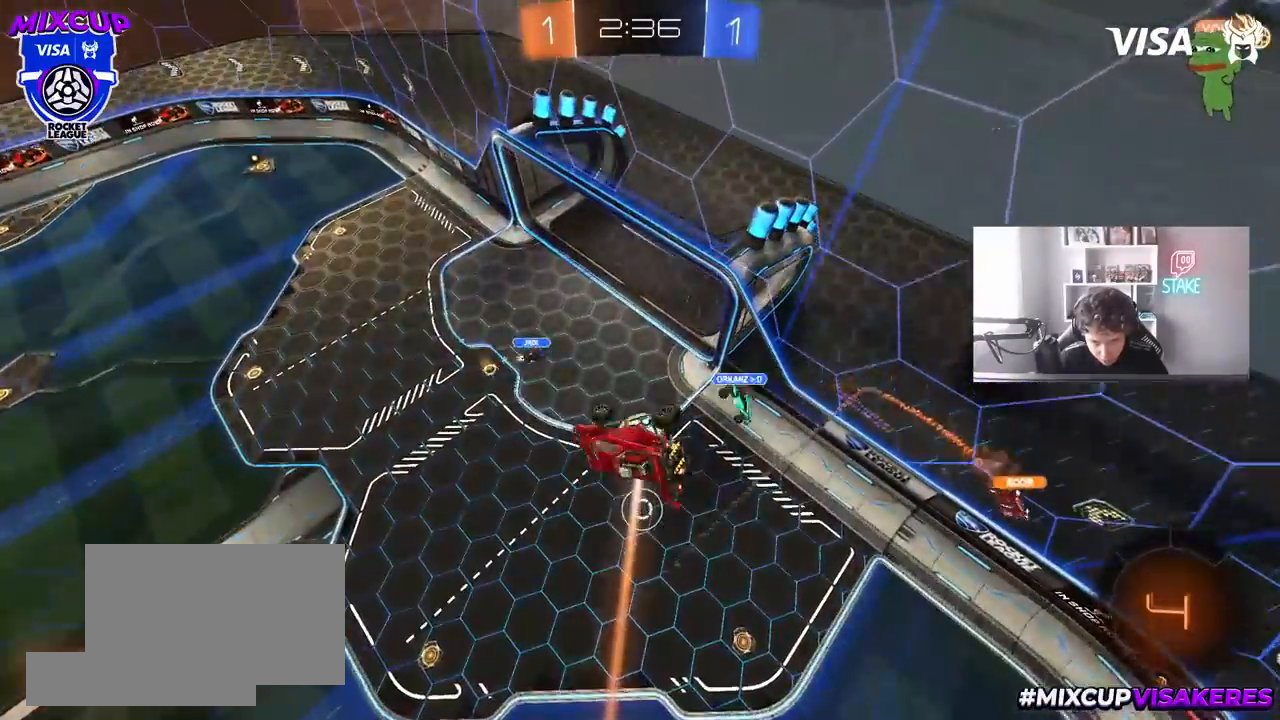
{"keys": ["d", "shift"], "mouse": [], "mouse_move": "still", "events": [[67, "s", "up"], [117, "d", "up"], [250, "a", "down"], [250, "shift", "down"], [300, "shift", "up"], [350, "a", "up"], [350, "d", "down"], [400, "shift", "down"]]}